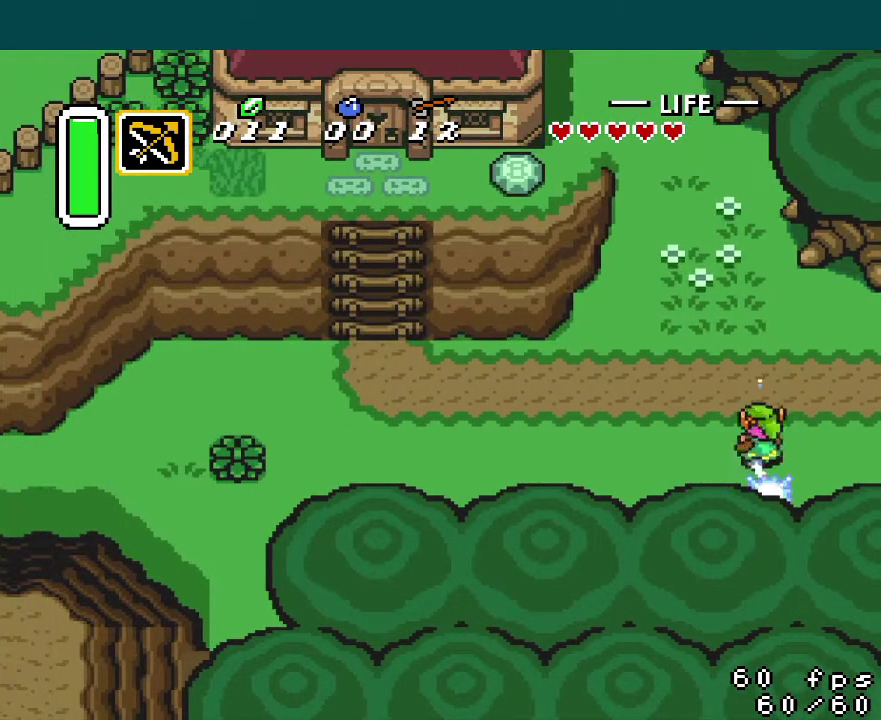
Gameplay with a controller (Nintendo layout); each line is a JSON object with the inputs held at the frame after it. "events" lists button and stick changes between this image and that frame as [ms after this image, input, new state], when the widget could be followed in between. Not read: L3 R3.
{"buttons": ["B", "DPAD_LEFT"], "events": [[500, "B", "down"]]}
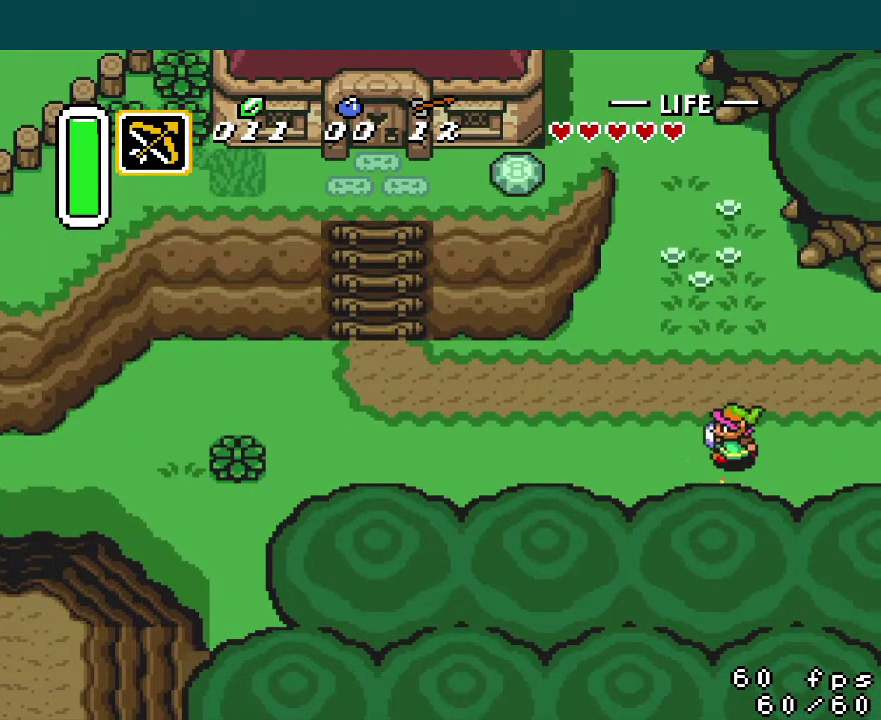
{"buttons": ["DPAD_DOWN", "DPAD_LEFT"], "events": [[234, "B", "up"], [317, "DPAD_UP", "down"], [400, "DPAD_UP", "up"], [484, "DPAD_DOWN", "down"]]}
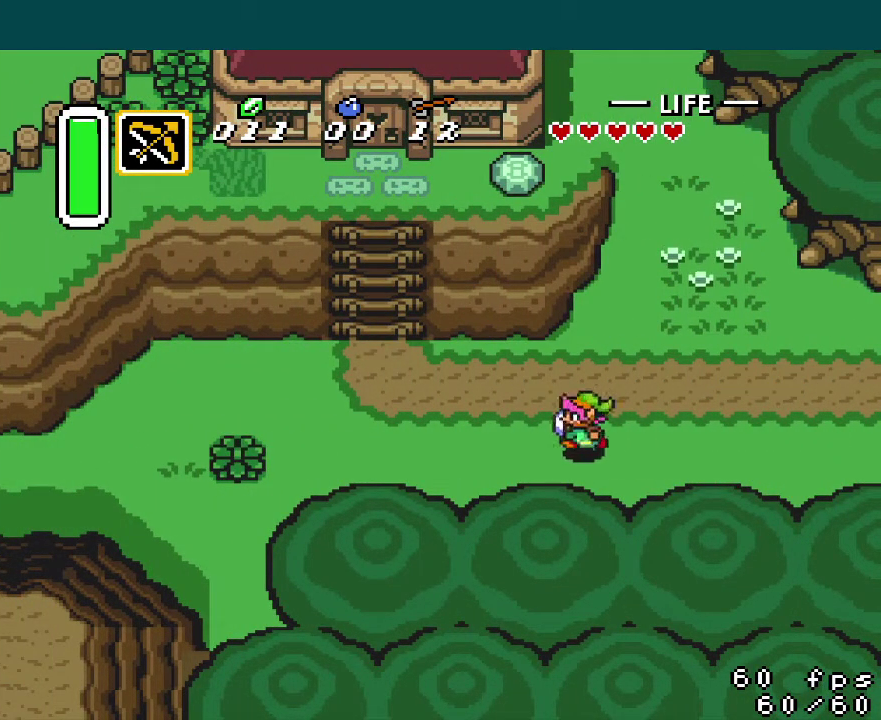
{"buttons": ["DPAD_UP", "DPAD_LEFT"], "events": [[33, "DPAD_DOWN", "up"], [50, "DPAD_UP", "down"], [100, "DPAD_UP", "up"], [283, "DPAD_UP", "down"], [417, "DPAD_UP", "up"], [500, "DPAD_UP", "down"]]}
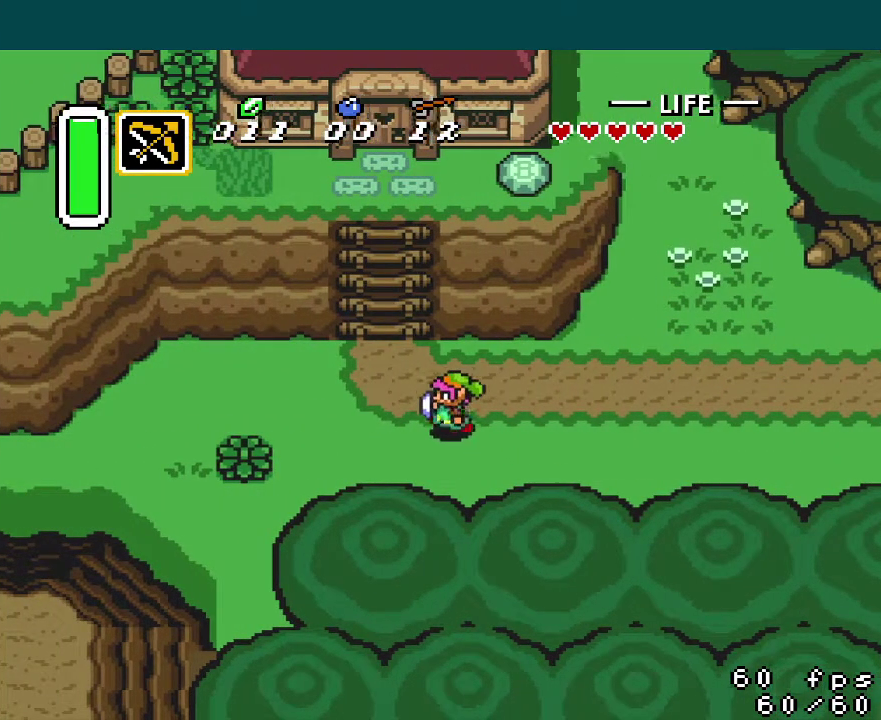
{"buttons": ["DPAD_UP"], "events": [[83, "DPAD_UP", "up"], [217, "DPAD_UP", "down"], [334, "DPAD_LEFT", "up"]]}
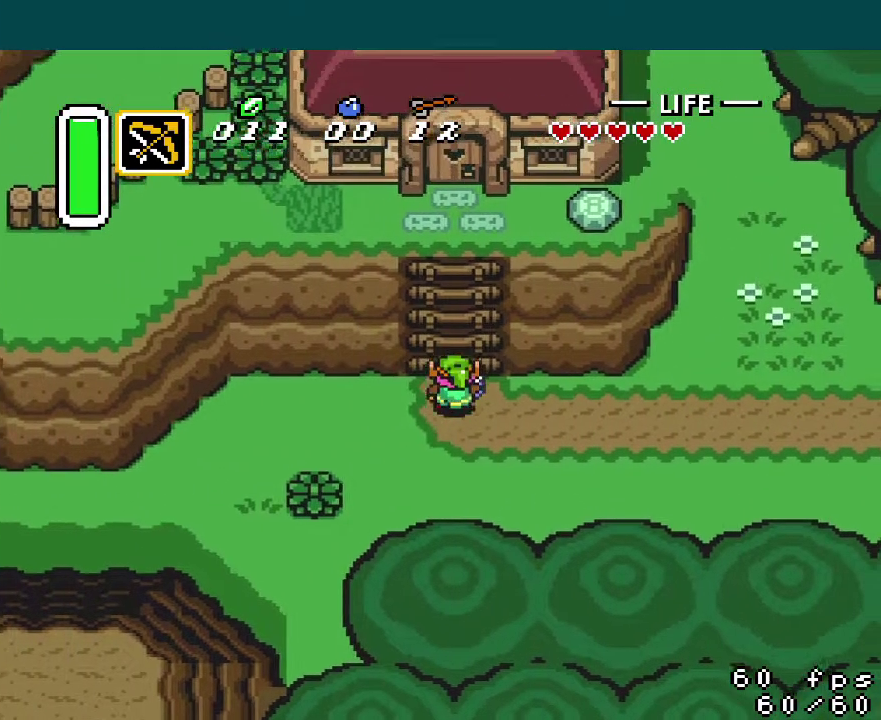
{"buttons": ["DPAD_LEFT"], "events": [[166, "DPAD_UP", "up"], [200, "DPAD_DOWN", "down"], [350, "DPAD_DOWN", "up"], [350, "DPAD_LEFT", "down"]]}
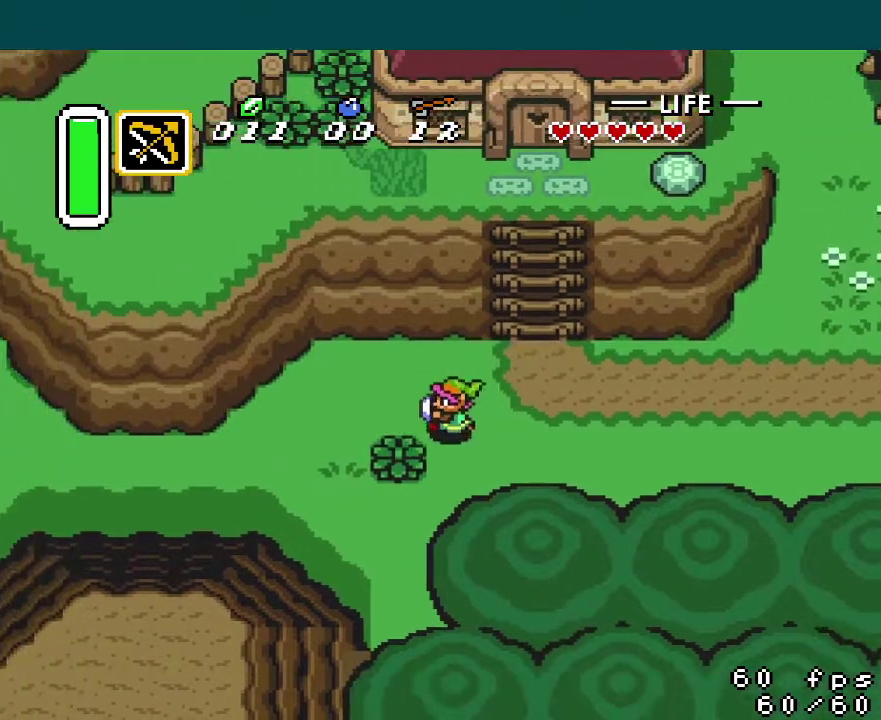
{"buttons": ["DPAD_UP", "DPAD_LEFT"], "events": [[484, "DPAD_UP", "down"]]}
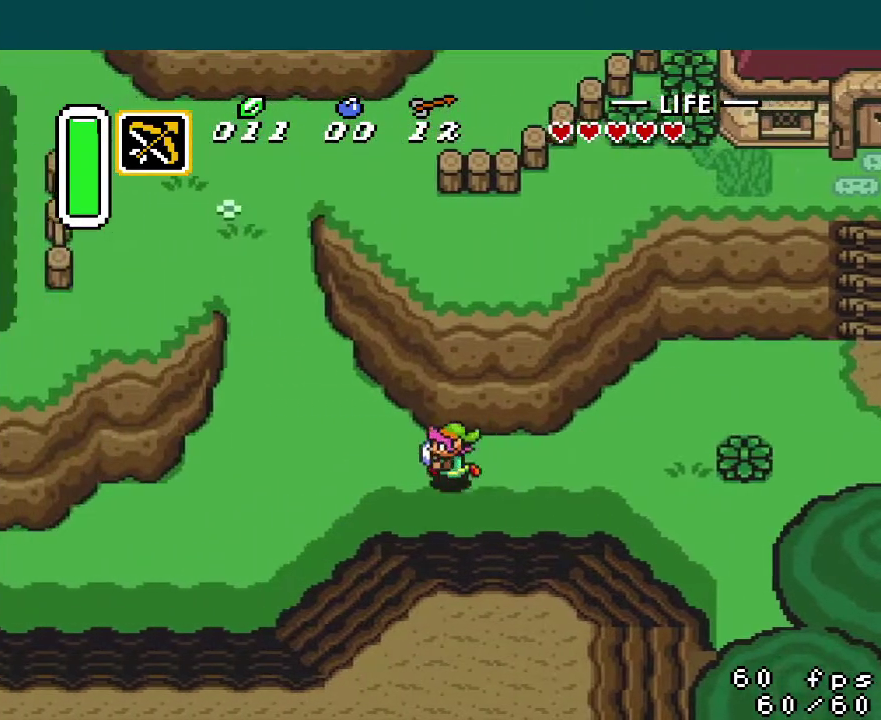
{"buttons": ["DPAD_UP"], "events": [[250, "DPAD_LEFT", "up"], [333, "DPAD_LEFT", "down"], [500, "DPAD_LEFT", "up"]]}
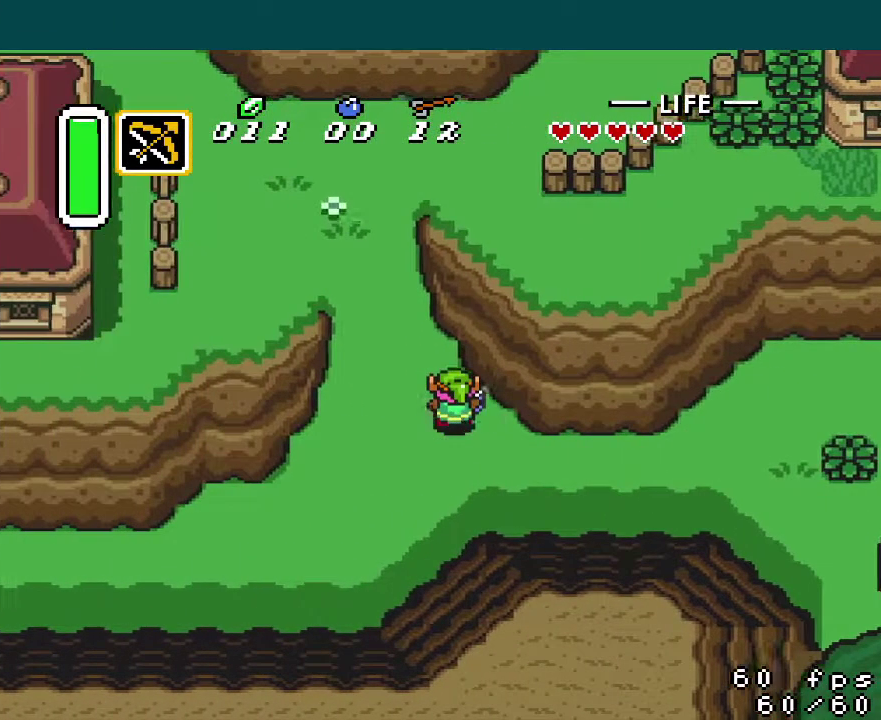
{"buttons": ["DPAD_UP", "DPAD_LEFT"], "events": [[184, "DPAD_LEFT", "down"]]}
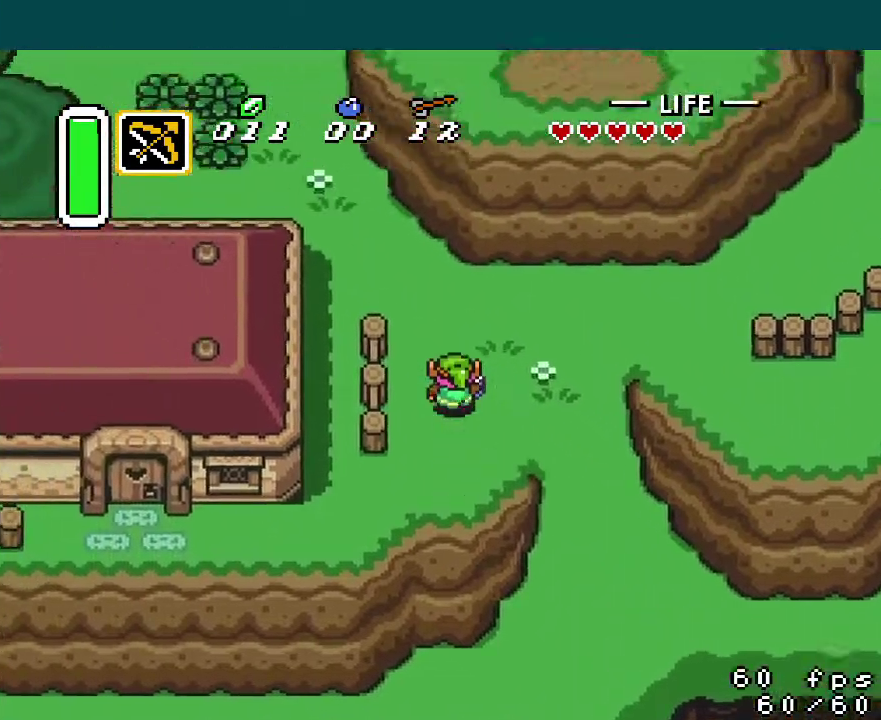
{"buttons": ["DPAD_UP"], "events": [[350, "DPAD_LEFT", "up"]]}
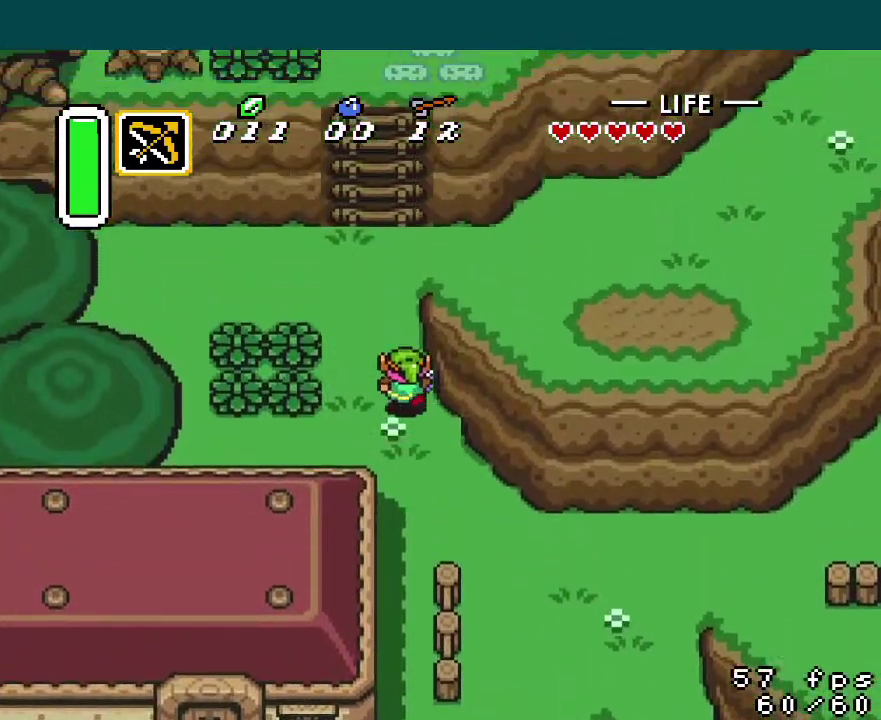
{"buttons": ["DPAD_UP"], "events": [[83, "DPAD_LEFT", "down"], [150, "DPAD_LEFT", "up"], [367, "DPAD_RIGHT", "down"], [451, "DPAD_RIGHT", "up"]]}
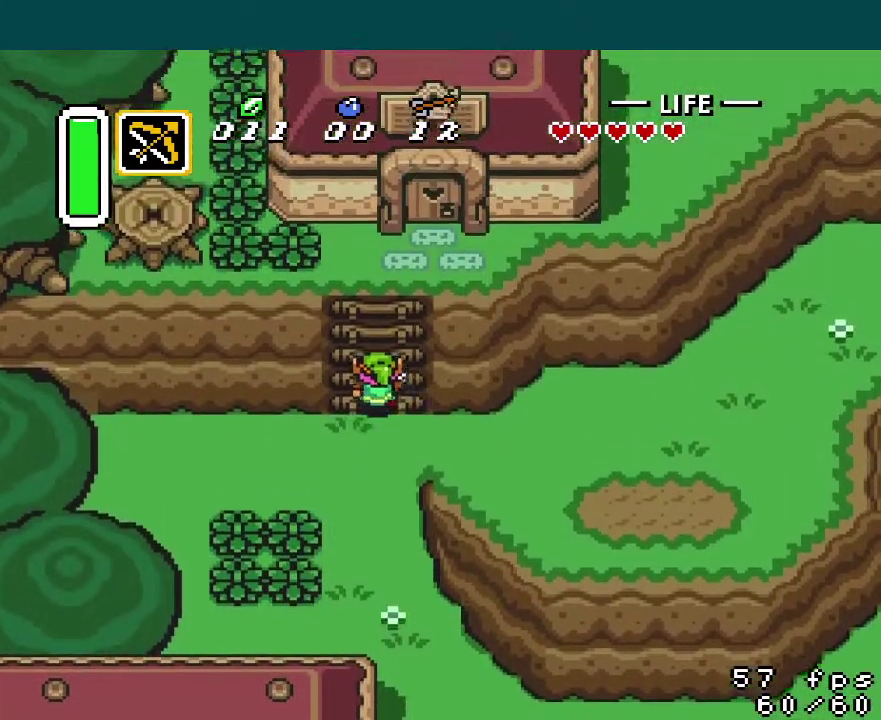
{"buttons": ["DPAD_UP"], "events": [[33, "DPAD_RIGHT", "down"], [100, "DPAD_RIGHT", "up"], [183, "DPAD_RIGHT", "down"], [233, "DPAD_RIGHT", "up"]]}
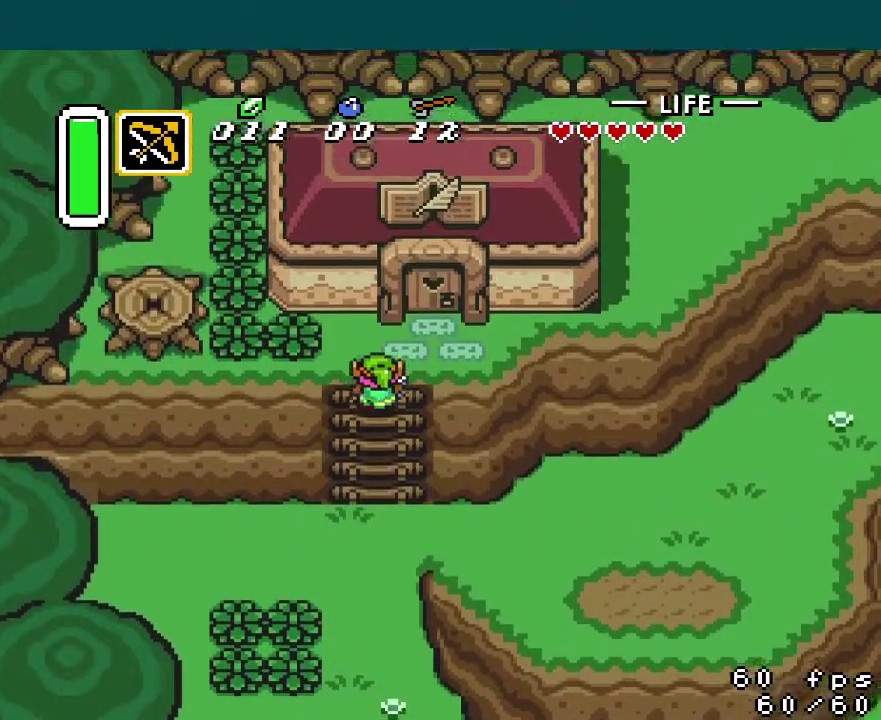
{"buttons": ["DPAD_UP"], "events": [[50, "DPAD_RIGHT", "down"], [150, "DPAD_RIGHT", "up"]]}
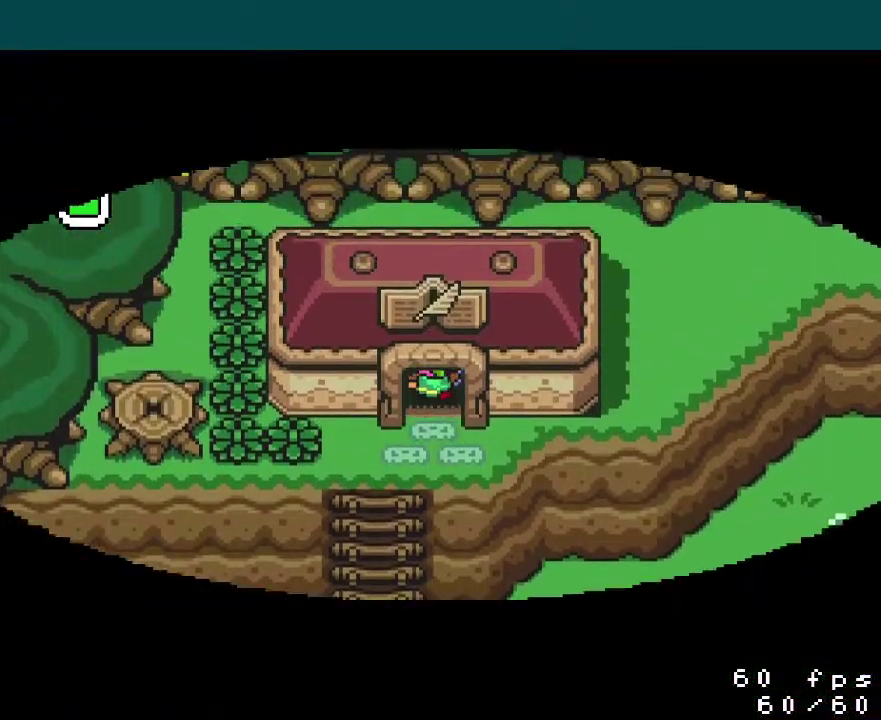
{"buttons": ["DPAD_UP"], "events": []}
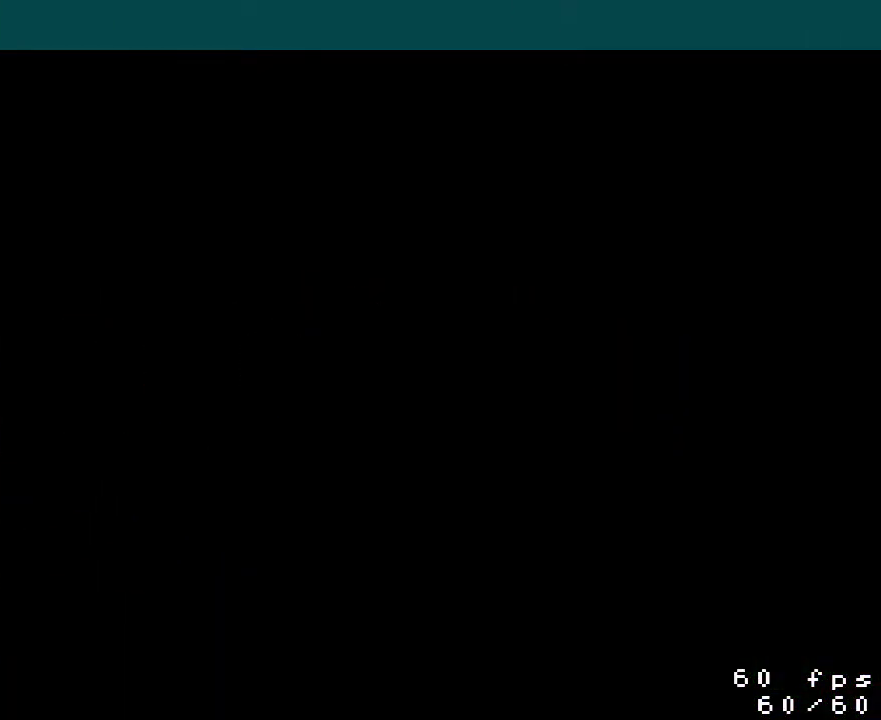
{"buttons": ["DPAD_UP"], "events": []}
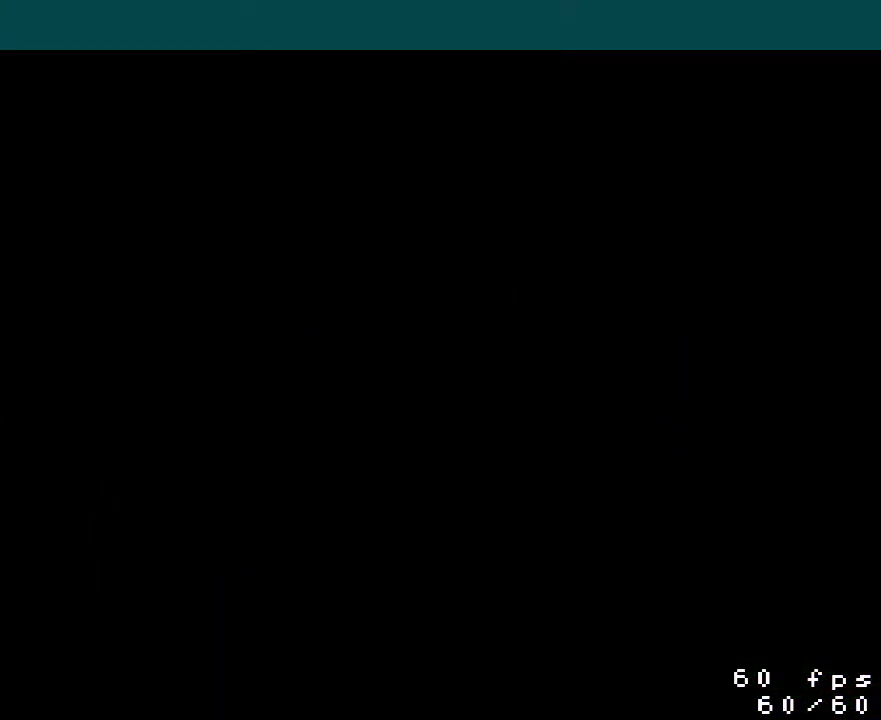
{"buttons": ["DPAD_UP"], "events": []}
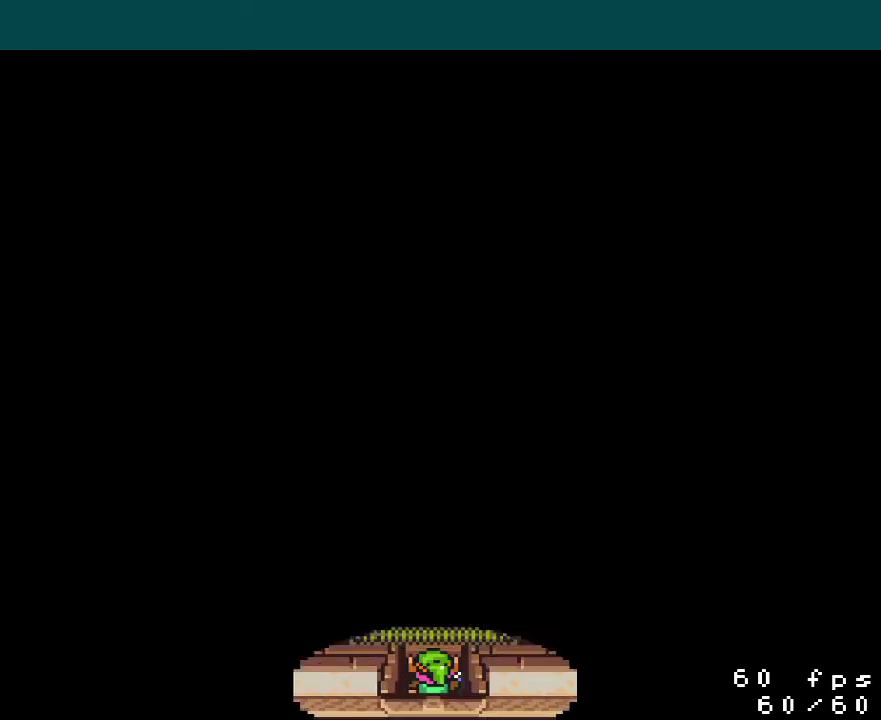
{"buttons": ["DPAD_UP"], "events": []}
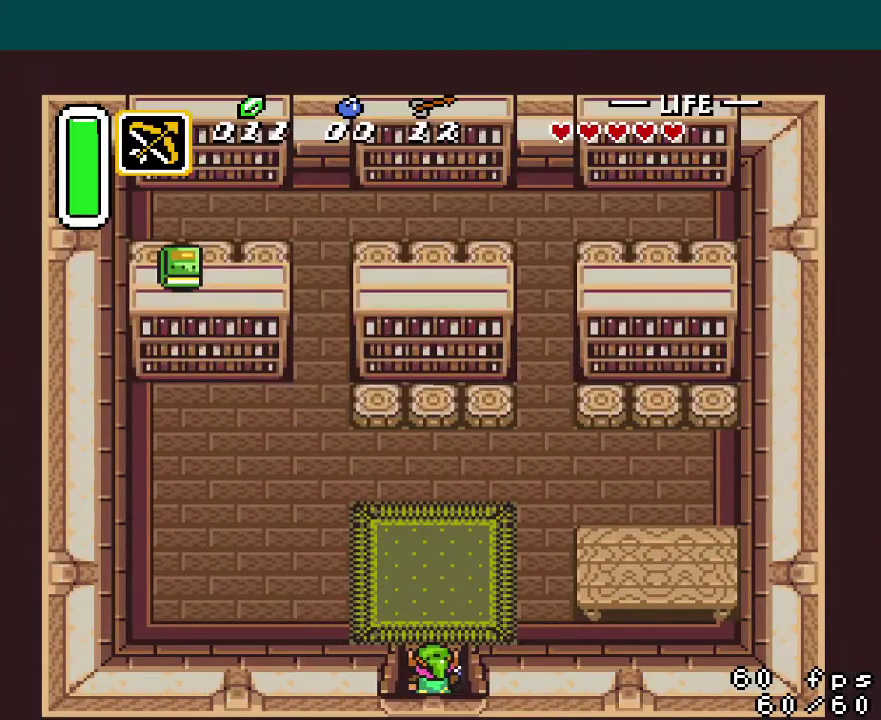
{"buttons": ["DPAD_LEFT"], "events": [[250, "DPAD_LEFT", "down"], [250, "DPAD_UP", "up"]]}
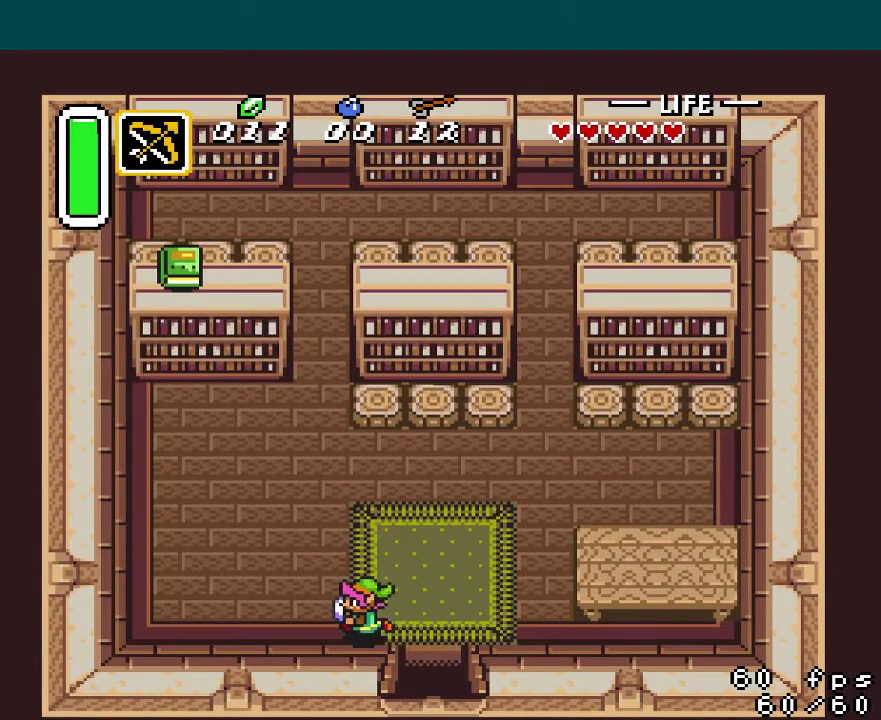
{"buttons": ["A", "DPAD_UP"], "events": [[334, "A", "down"], [384, "DPAD_LEFT", "up"], [384, "DPAD_UP", "down"]]}
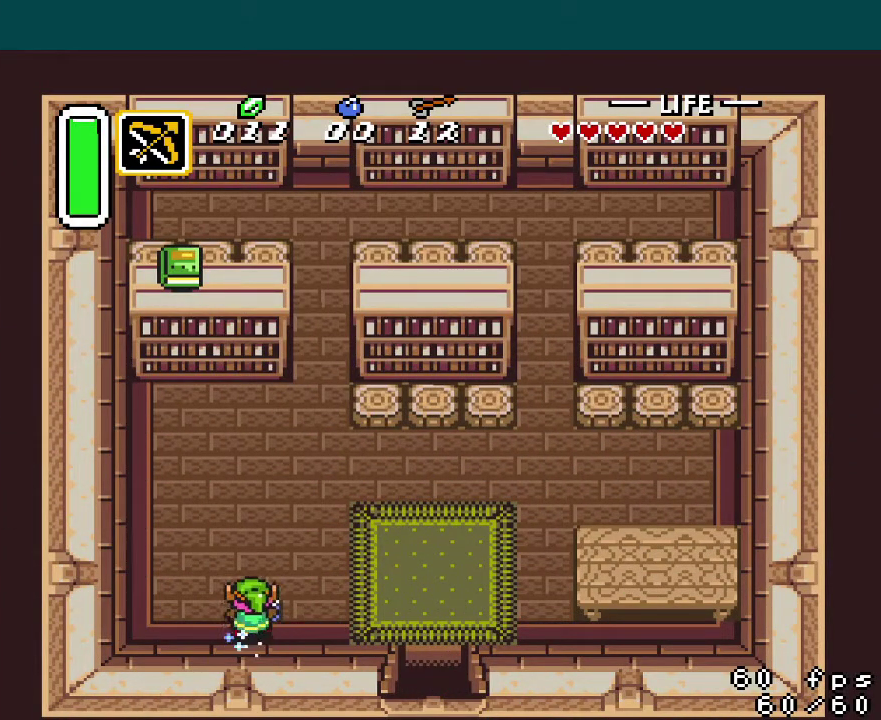
{"buttons": ["A", "DPAD_UP"], "events": []}
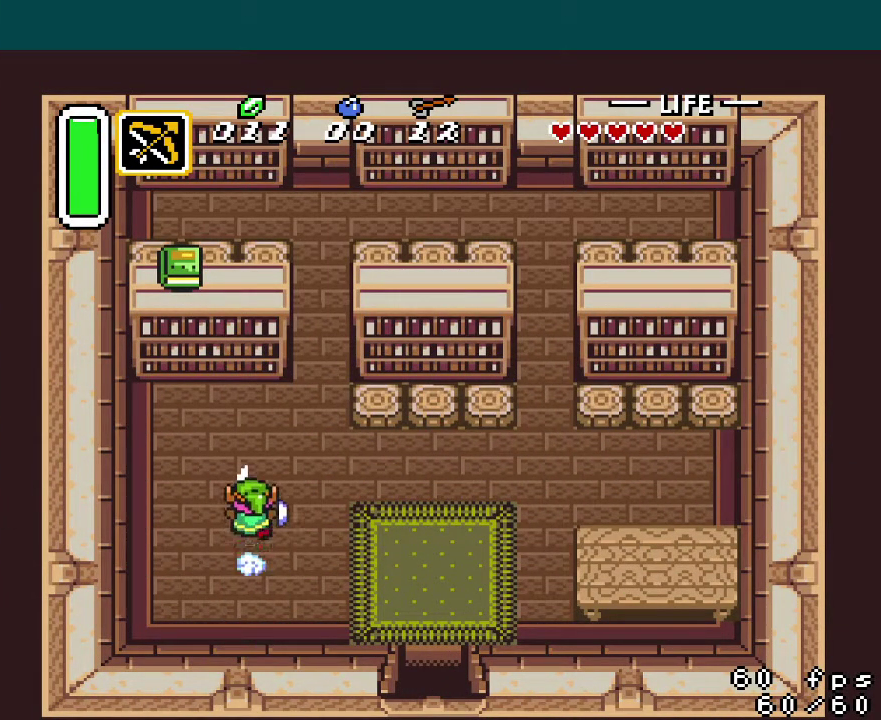
{"buttons": ["DPAD_RIGHT"], "events": [[184, "A", "up"], [250, "DPAD_UP", "up"], [300, "DPAD_RIGHT", "down"]]}
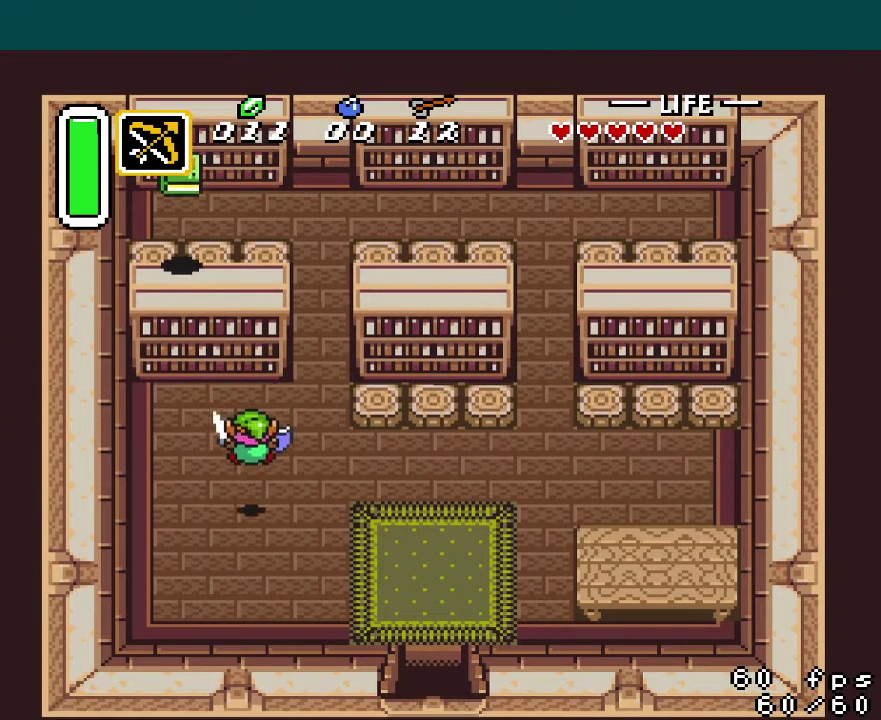
{"buttons": ["A"], "events": [[450, "A", "down"], [467, "DPAD_RIGHT", "up"]]}
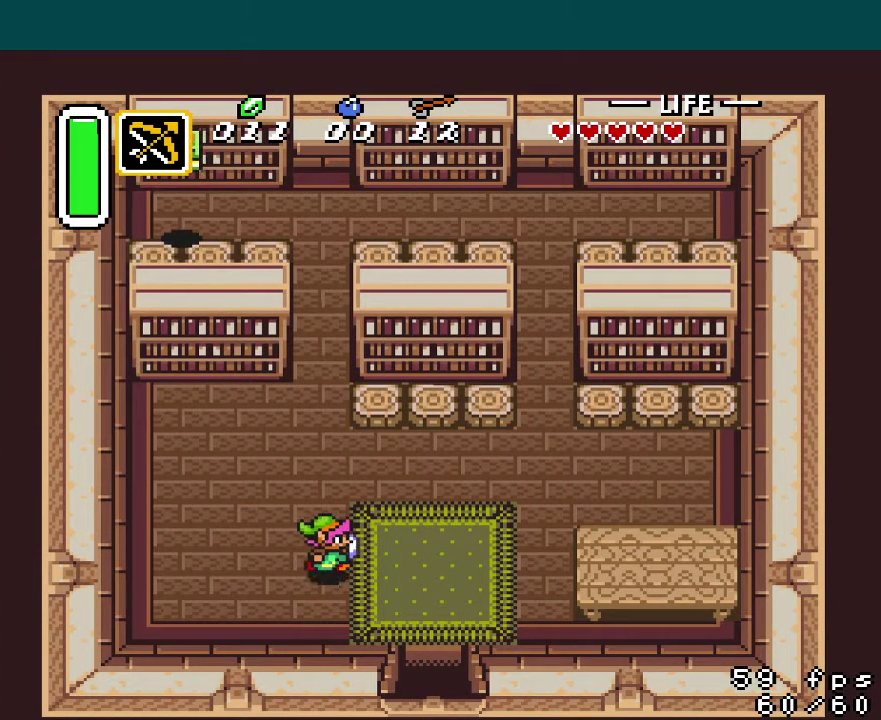
{"buttons": ["A", "DPAD_UP"], "events": [[34, "DPAD_UP", "down"]]}
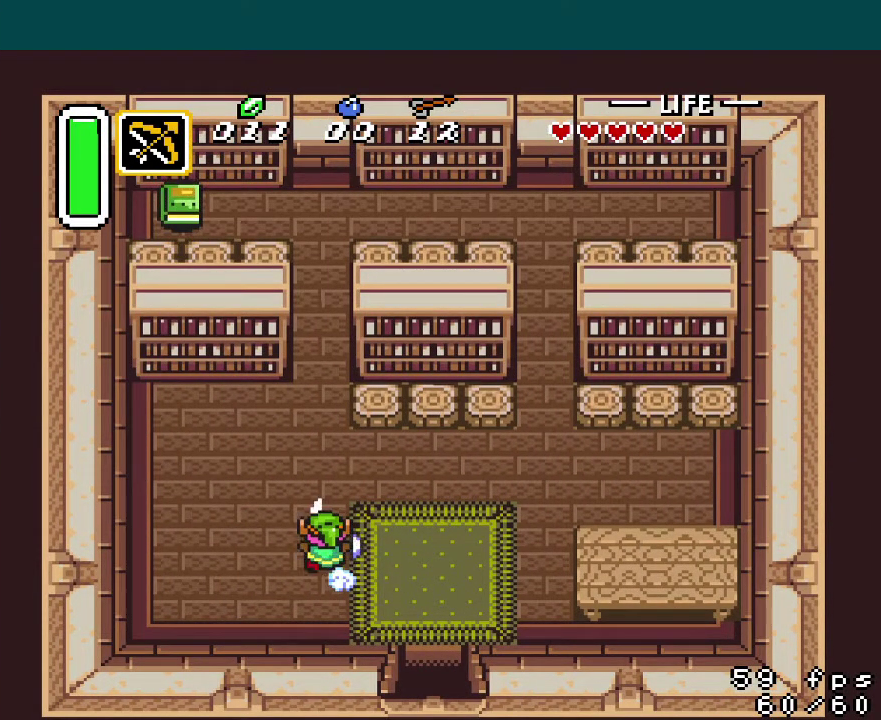
{"buttons": ["DPAD_LEFT"], "events": [[83, "A", "up"], [450, "DPAD_UP", "up"], [467, "DPAD_LEFT", "down"]]}
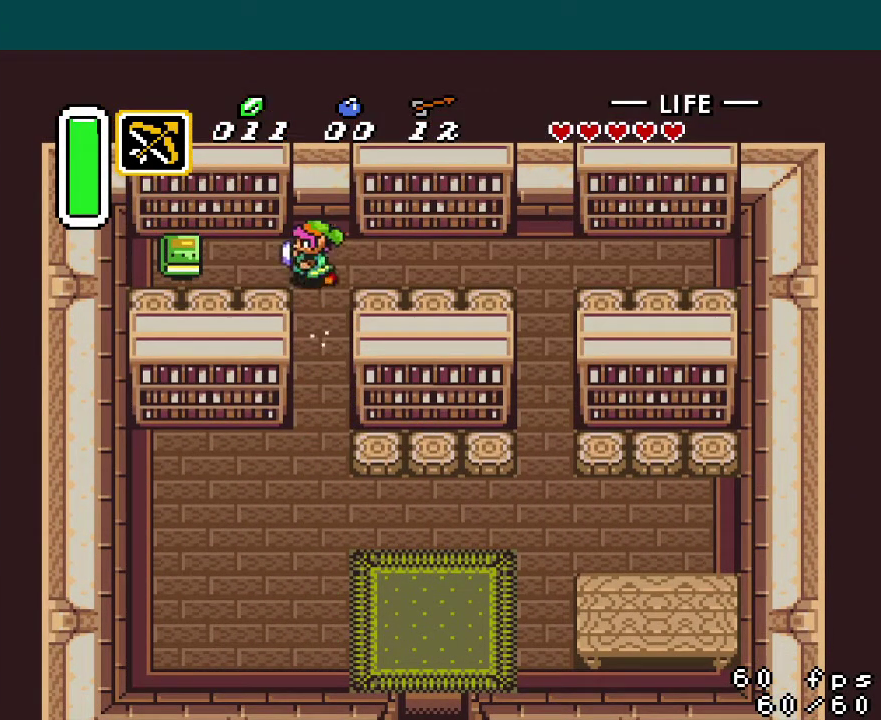
{"buttons": [], "events": [[417, "DPAD_LEFT", "up"]]}
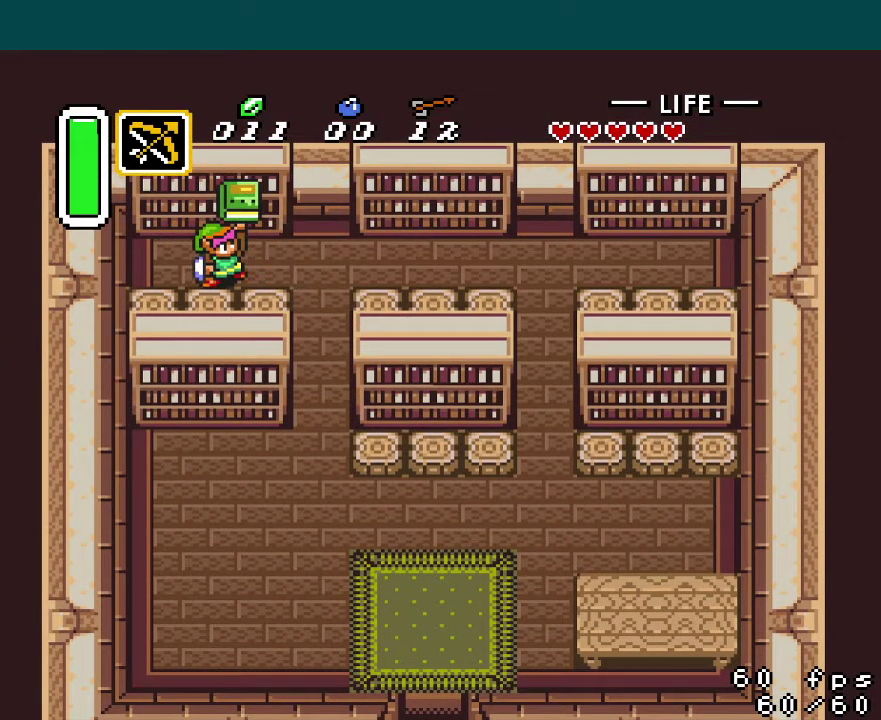
{"buttons": ["R1", "DPAD_RIGHT"], "events": [[17, "DPAD_RIGHT", "down"], [67, "R1", "down"], [150, "R1", "up"], [267, "R1", "down"], [350, "R1", "up"], [417, "L1", "down"], [450, "R1", "down"], [467, "L1", "up"]]}
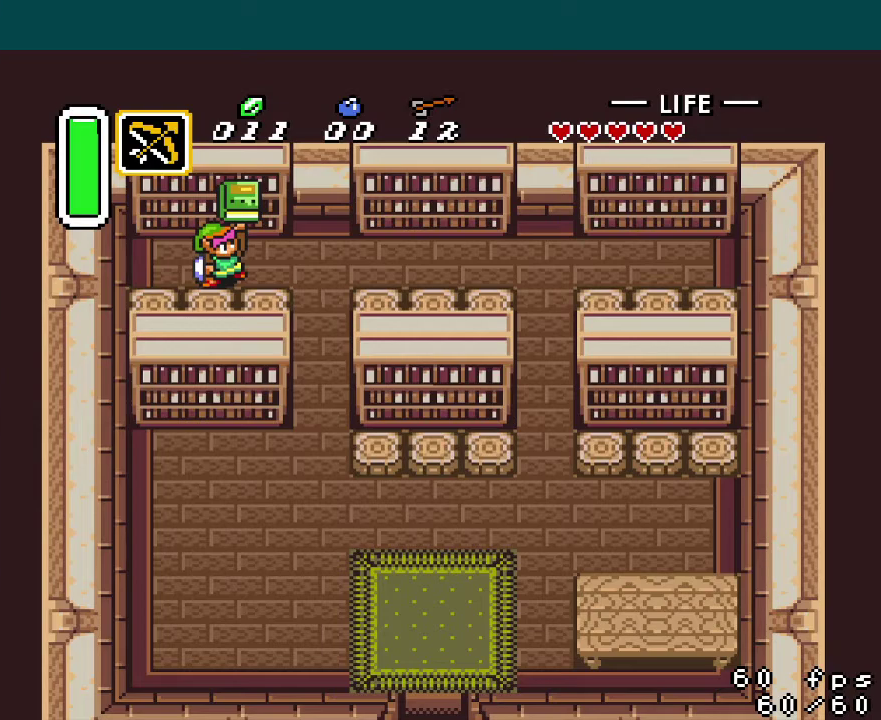
{"buttons": ["L1", "R1", "DPAD_RIGHT"], "events": [[17, "R1", "up"], [67, "L1", "down"], [117, "L1", "up"], [117, "R1", "down"], [184, "R1", "up"], [217, "L1", "down"], [284, "L1", "up"], [284, "R1", "down"], [367, "L1", "down"], [367, "R1", "up"], [417, "L1", "up"], [451, "R1", "down"], [501, "L1", "down"]]}
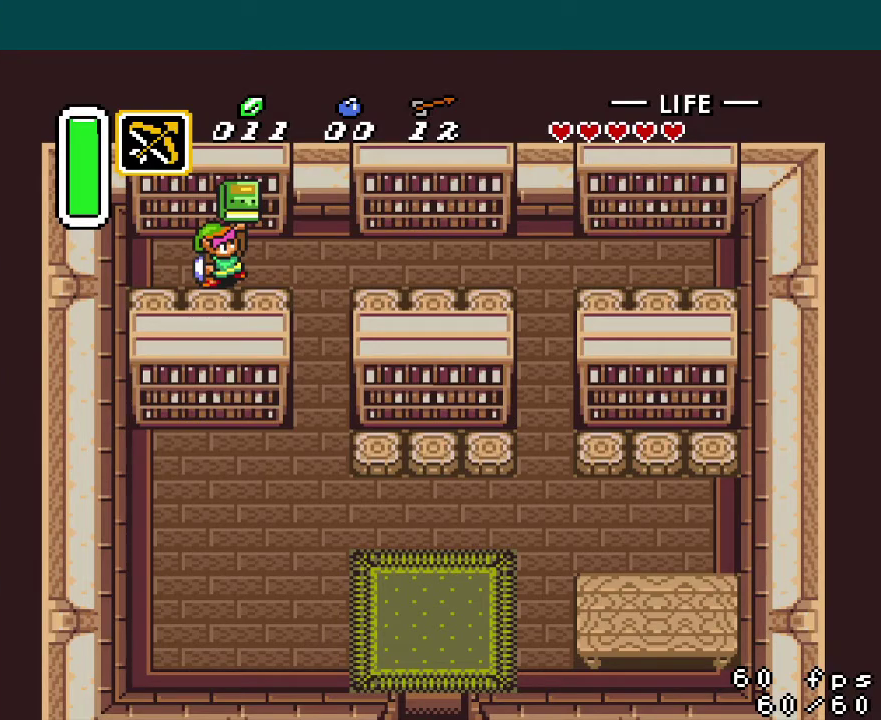
{"buttons": ["R1", "DPAD_RIGHT"], "events": [[17, "R1", "up"], [33, "L1", "up"], [100, "L1", "down"], [117, "R1", "down"], [167, "L1", "up"], [183, "R1", "up"], [267, "L1", "down"], [300, "R1", "down"], [334, "L1", "up"], [367, "R1", "up"], [400, "L1", "down"], [450, "L1", "up"], [467, "R1", "down"]]}
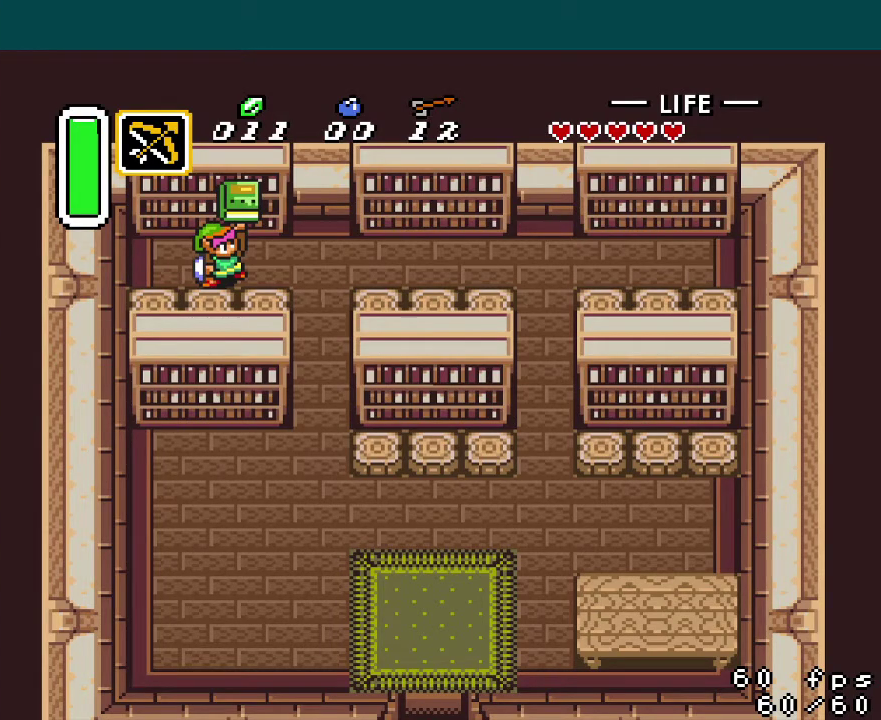
{"buttons": ["L1", "DPAD_RIGHT"], "events": [[34, "R1", "up"], [134, "R1", "down"], [217, "L1", "down"], [217, "R1", "up"], [284, "L1", "up"], [367, "L1", "down"], [451, "L1", "up"], [501, "L1", "down"]]}
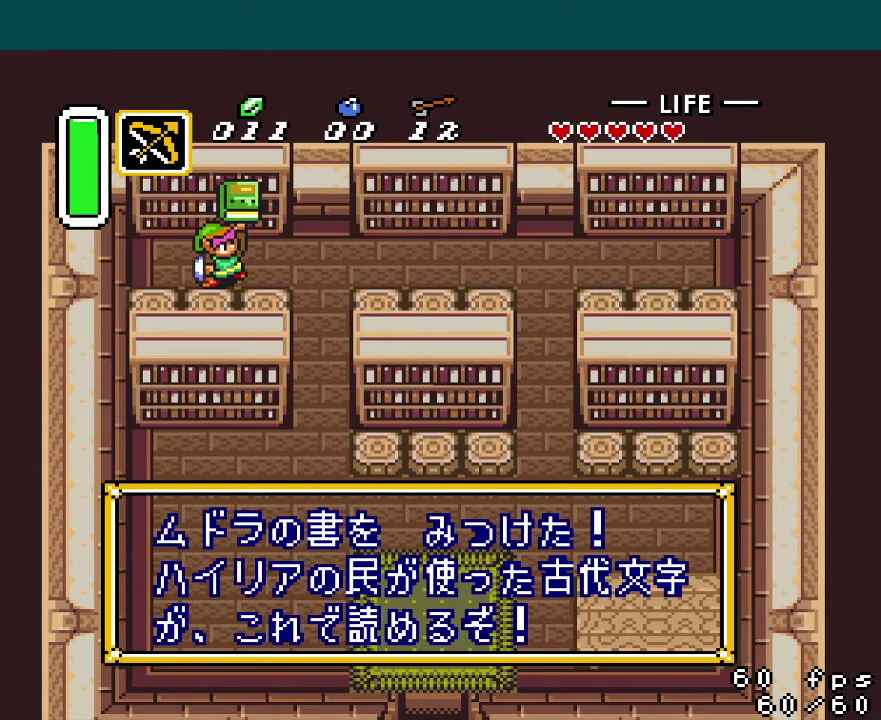
{"buttons": ["R1", "DPAD_RIGHT"], "events": [[100, "L1", "up"], [167, "L1", "down"], [183, "R1", "down"], [250, "L1", "up"], [267, "R1", "up"], [300, "L1", "down"], [350, "L1", "up"], [350, "R1", "down"], [417, "R1", "up"], [450, "L1", "down"], [500, "L1", "up"], [500, "R1", "down"]]}
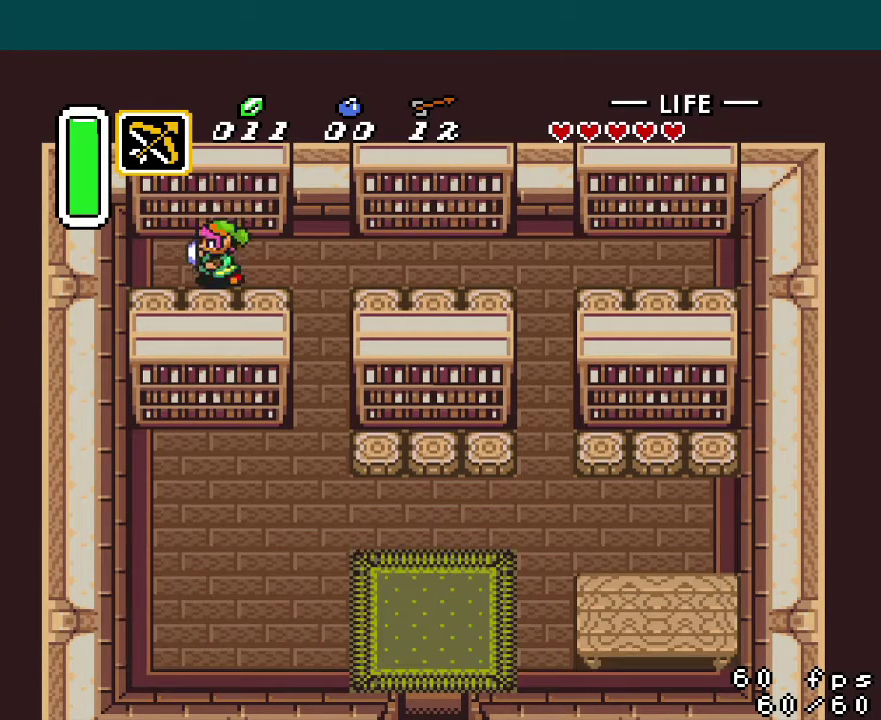
{"buttons": ["A", "DPAD_DOWN"], "events": [[50, "R1", "up"], [267, "A", "down"], [284, "DPAD_RIGHT", "up"], [317, "DPAD_DOWN", "down"]]}
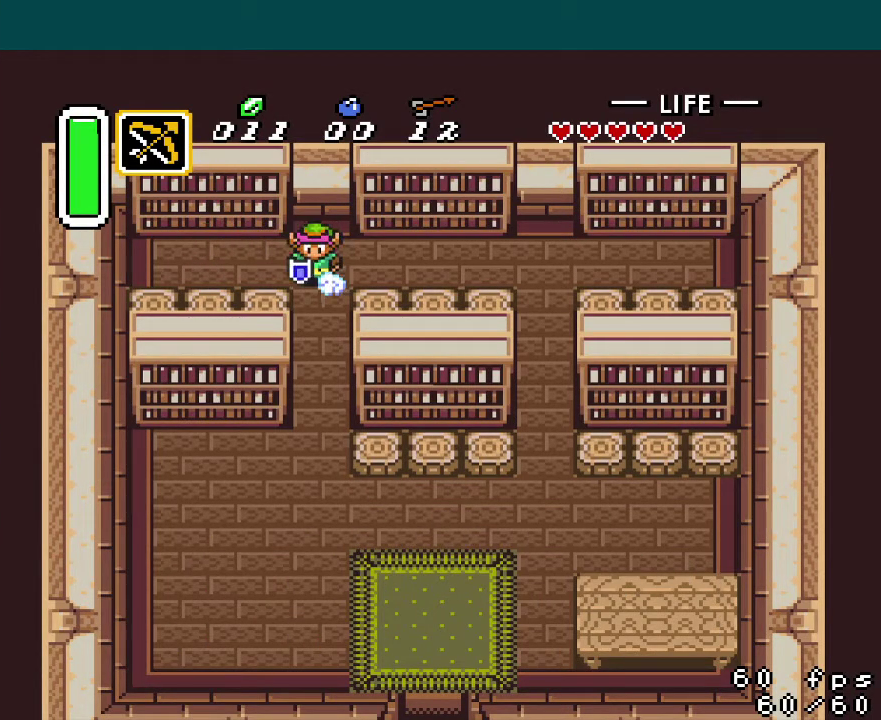
{"buttons": ["DPAD_DOWN"], "events": [[400, "A", "up"]]}